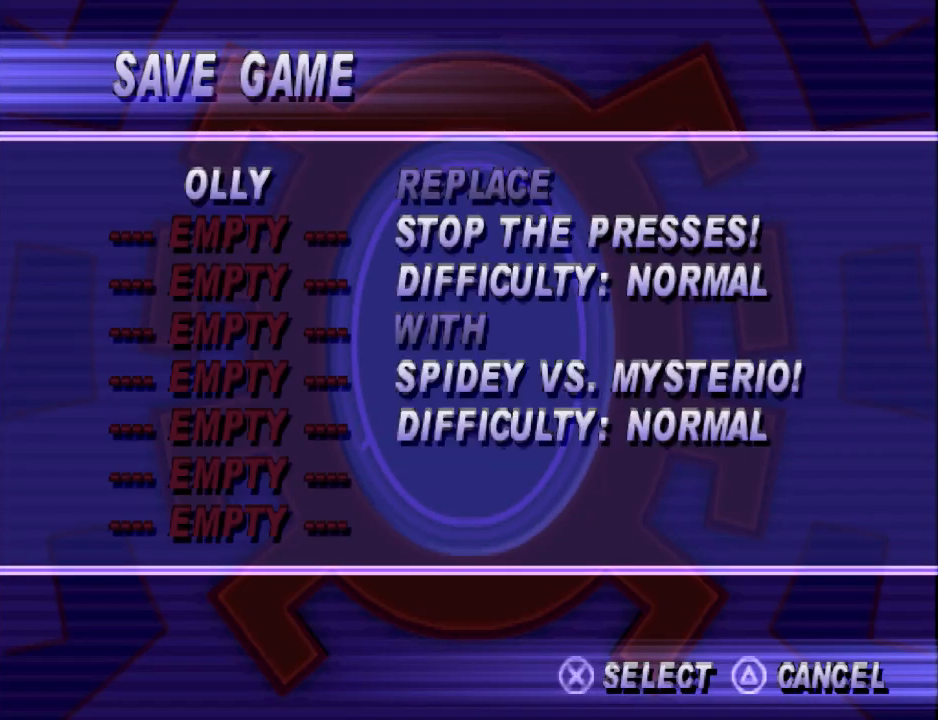
Gameplay with a controller (PlayStation layout); each line is a JSON object with the inputs held at the frame after it. "events" lists button and stick changes between this image and that frame as [ms after this image, input, new state], when the widget could be followed in between. Not read: L2 R2 left_stick right_stick.
{"buttons": [], "events": [[200, "CROSS", "down"], [300, "CROSS", "up"]]}
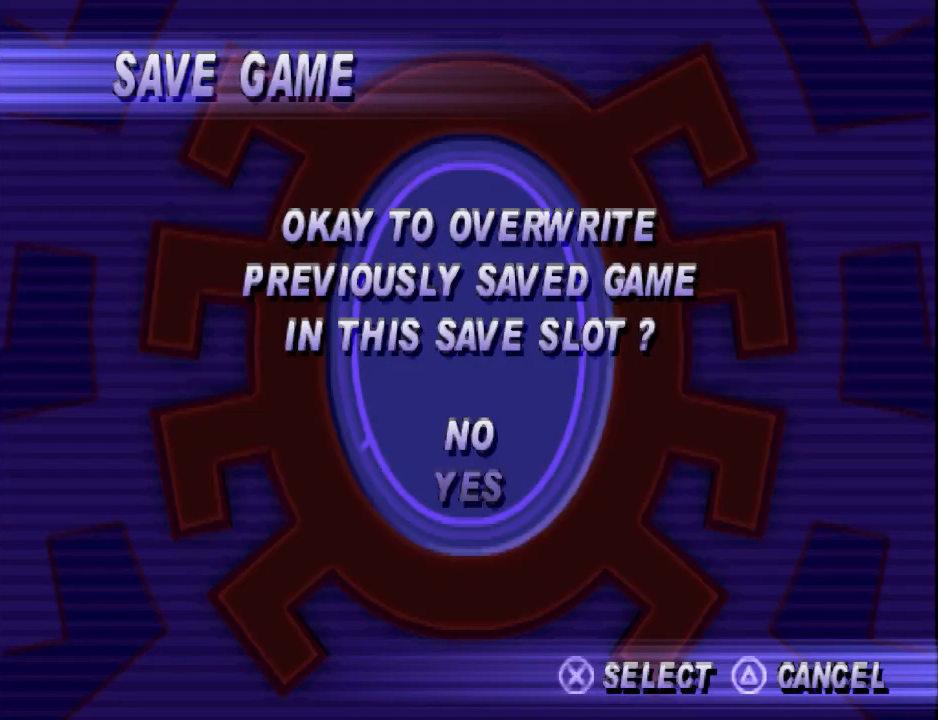
{"buttons": [], "events": []}
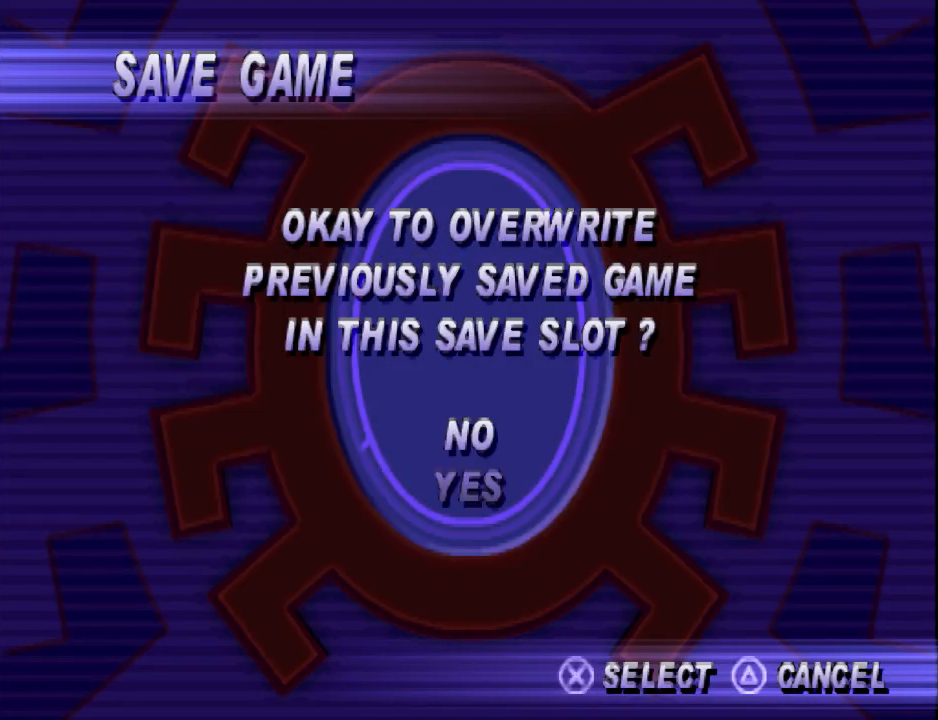
{"buttons": [], "events": []}
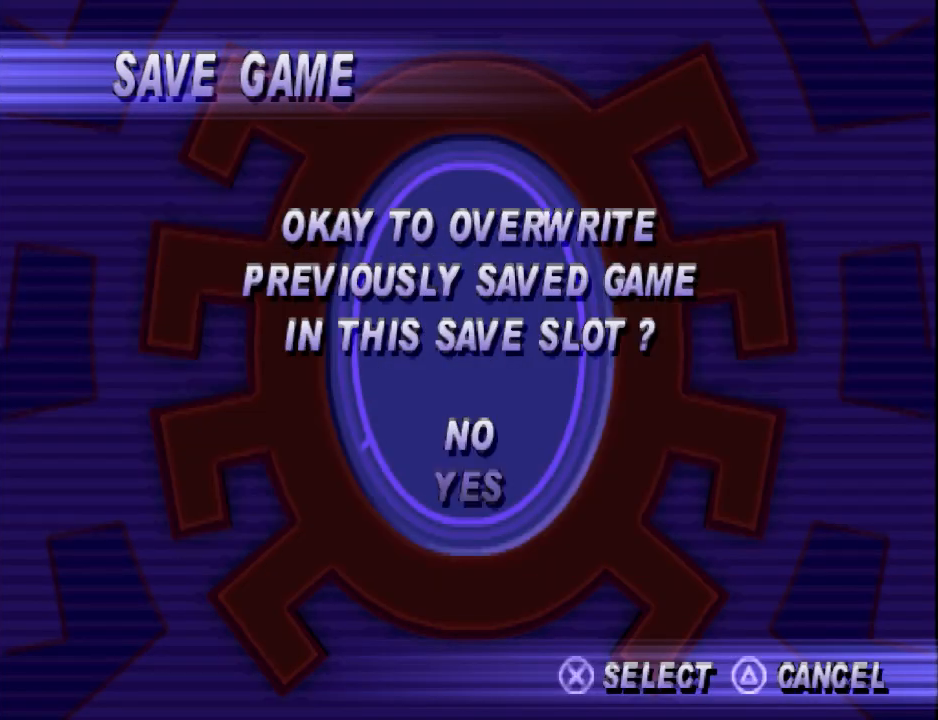
{"buttons": [], "events": [[367, "DPAD_DOWN", "down"], [467, "DPAD_DOWN", "up"]]}
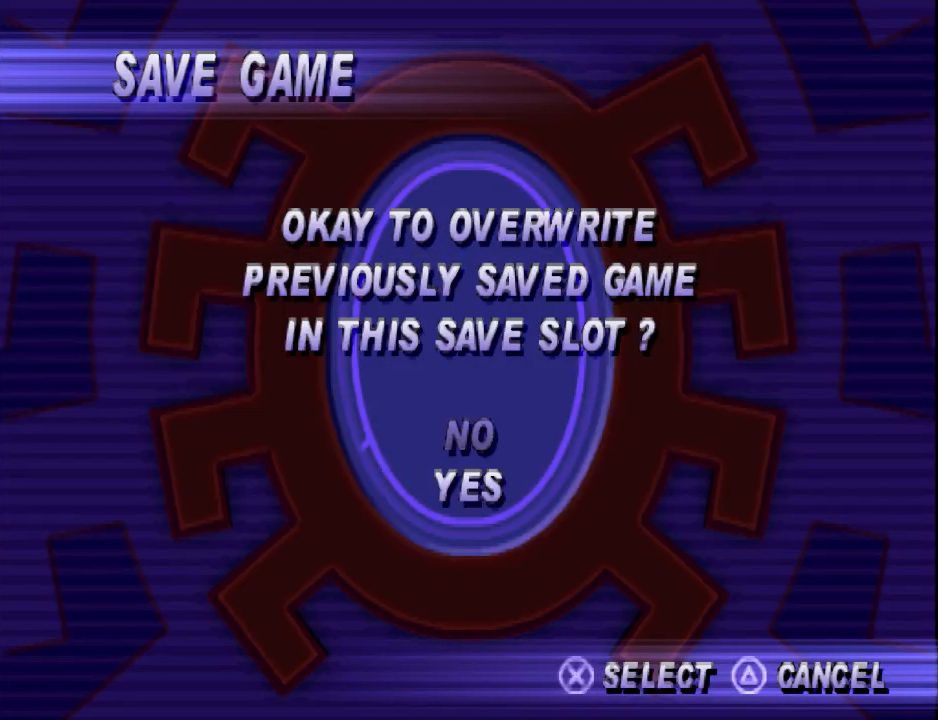
{"buttons": ["CROSS"], "events": [[433, "CROSS", "down"]]}
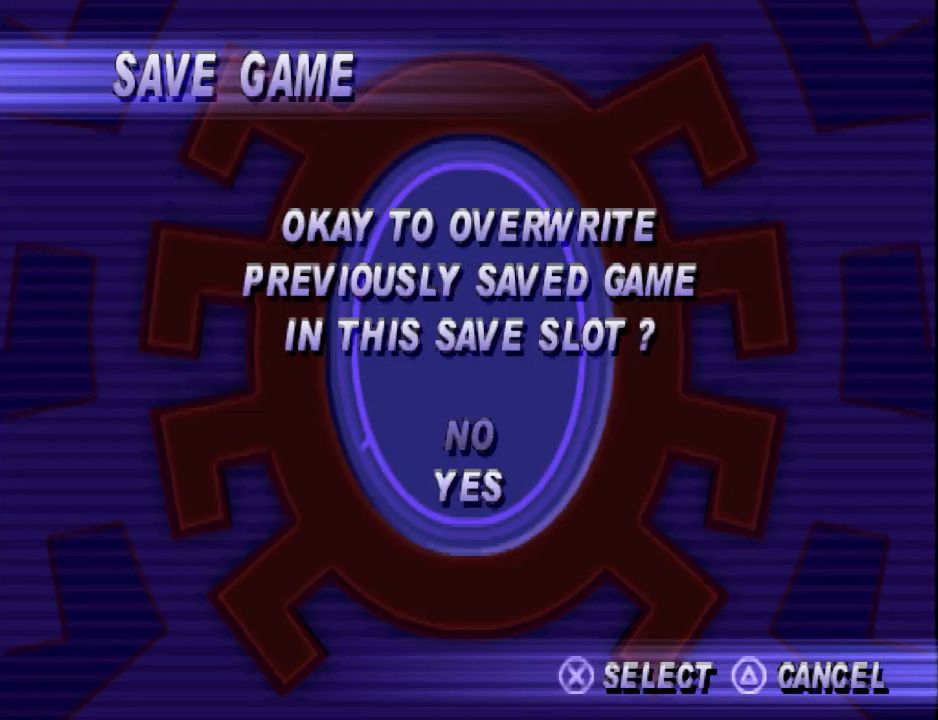
{"buttons": [], "events": [[67, "CROSS", "up"]]}
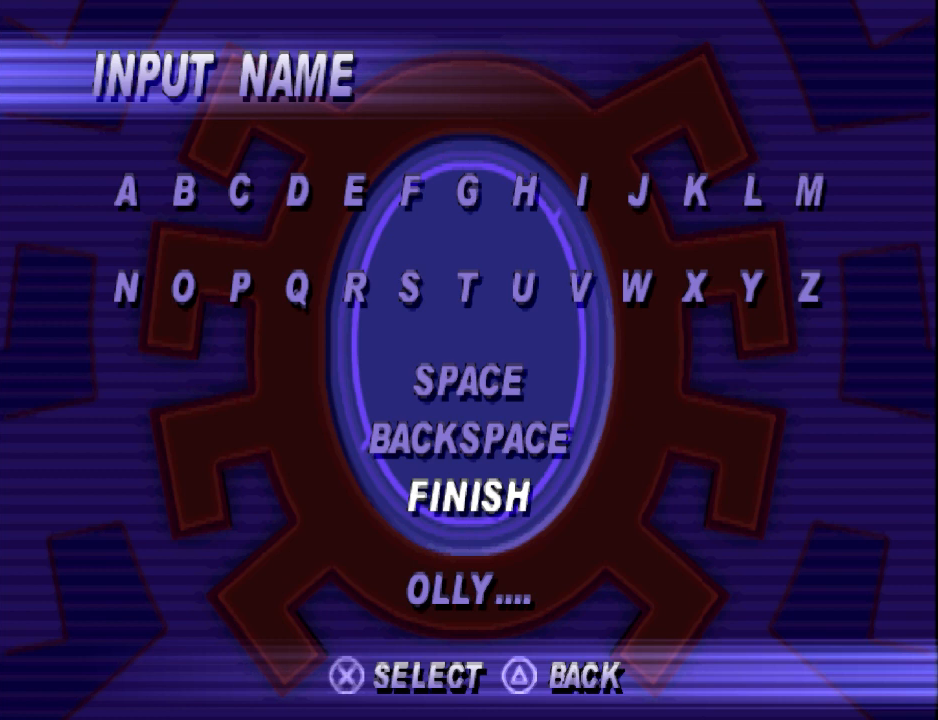
{"buttons": [], "events": [[133, "CROSS", "down"], [233, "CROSS", "up"]]}